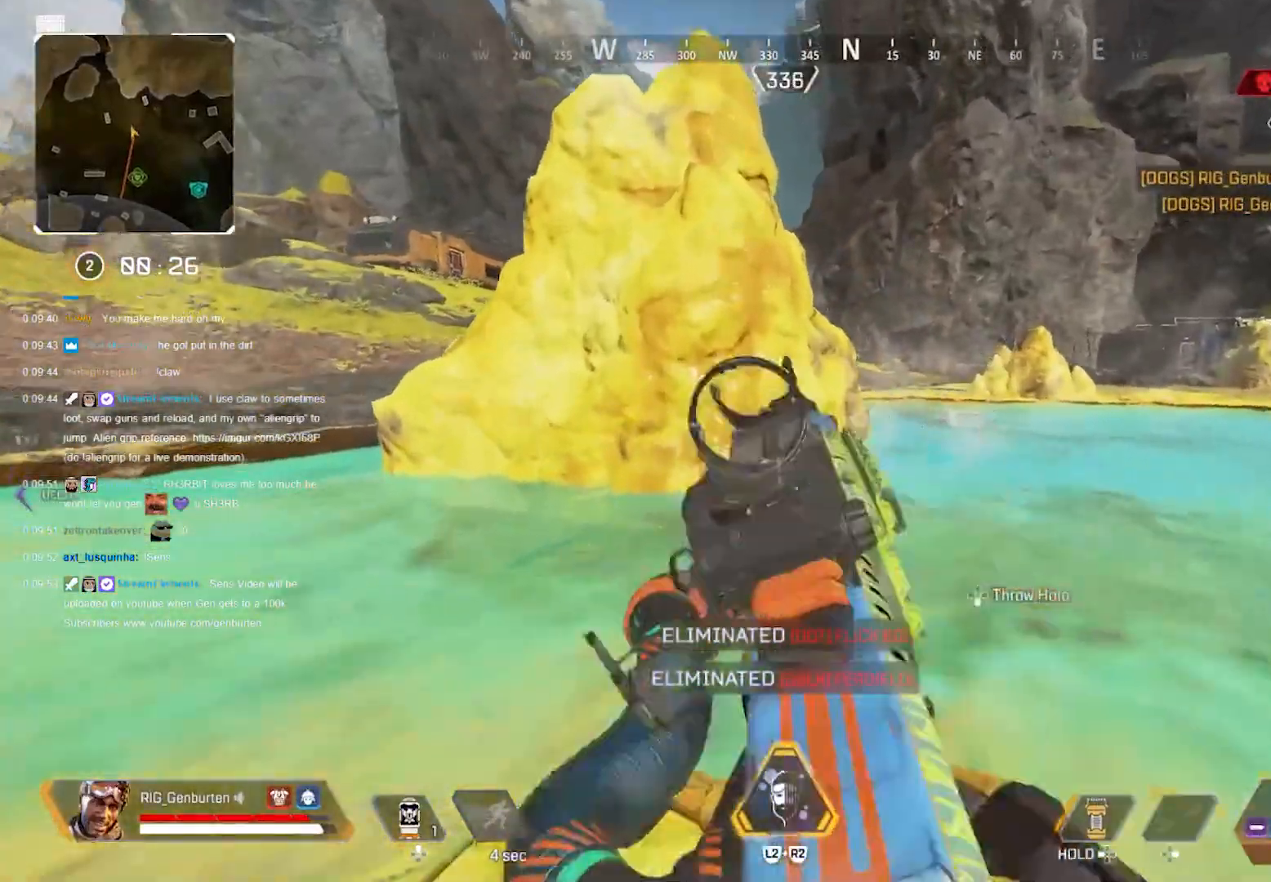
Gameplay with a controller (PlayStation layout); each line is a JSON object with the inputs held at the frame after it. "events" lists button and stick changes between this image and that frame as [ms after this image, input, new state], when the widget could be followed in between.
{"buttons": [], "left_stick": "up", "right_stick": "center", "events": [[367, "R3", "down"], [467, "R3", "up"]]}
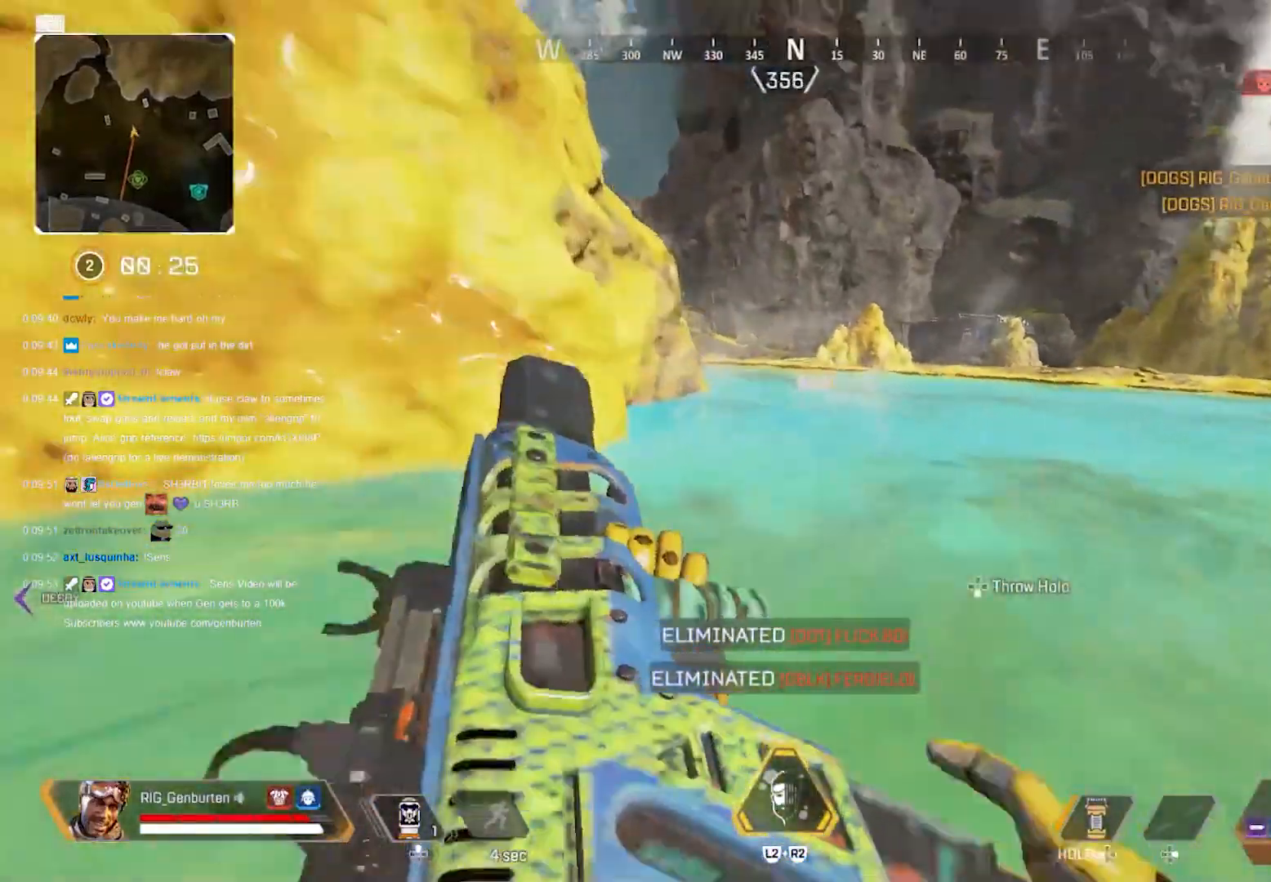
{"buttons": ["DPAD_UP"], "left_stick": "up", "right_stick": "center", "events": [[133, "CROSS", "down"], [233, "CROSS", "up"], [400, "DPAD_UP", "down"]]}
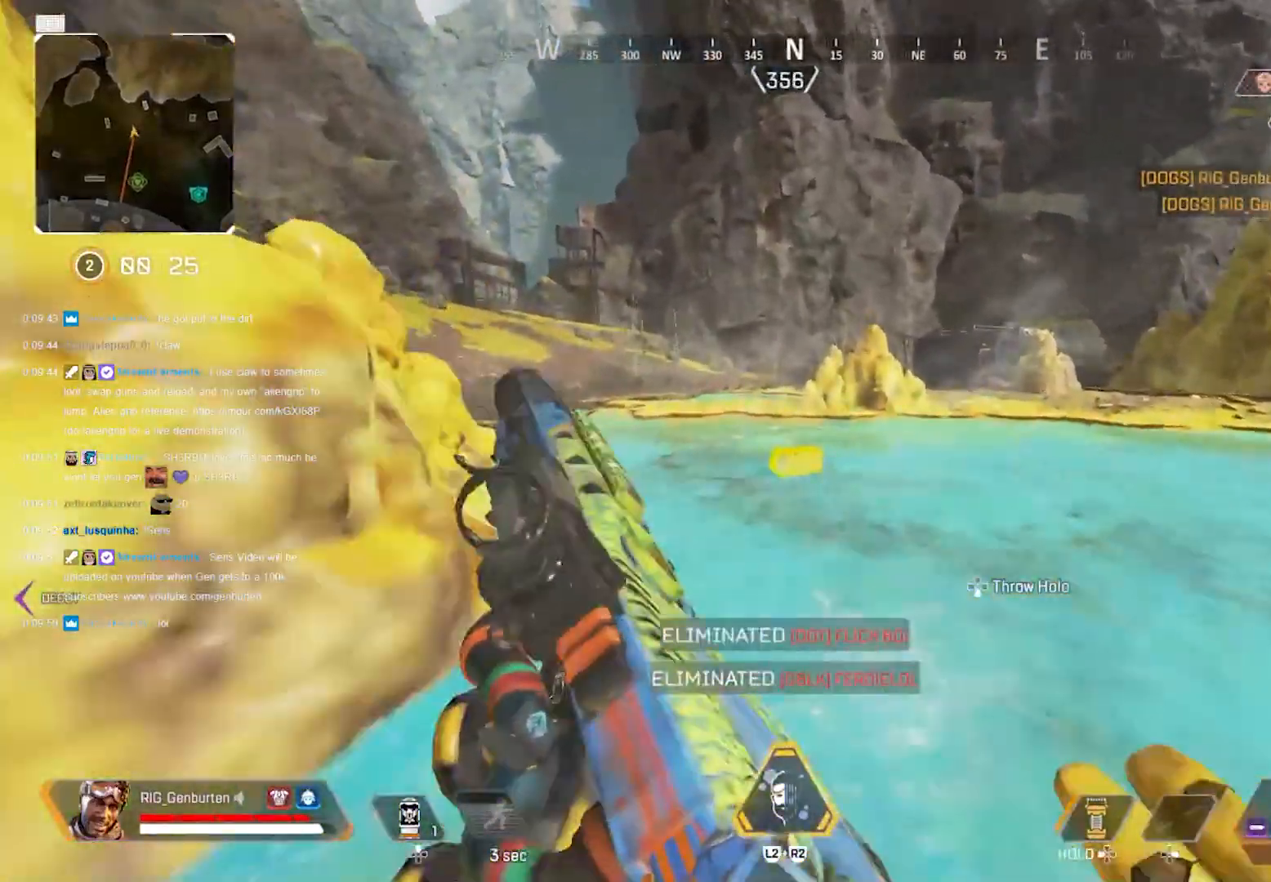
{"buttons": [], "left_stick": "up", "right_stick": "center", "events": [[167, "right_stick", "down-right"], [233, "DPAD_UP", "up"], [267, "right_stick", "center"], [350, "TRIANGLE", "down"], [450, "TRIANGLE", "up"]]}
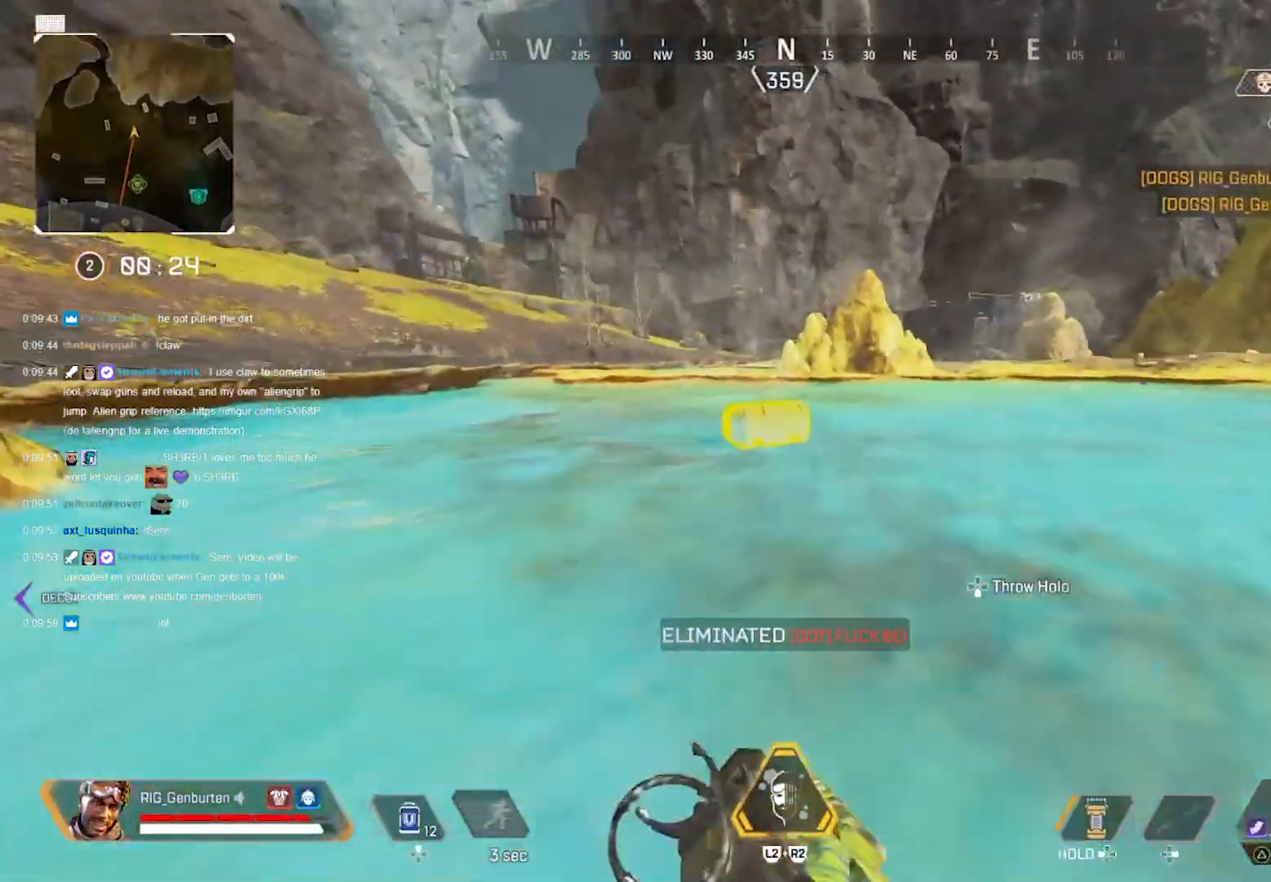
{"buttons": ["SQUARE"], "left_stick": "up", "right_stick": "center", "events": [[117, "SQUARE", "down"], [200, "SQUARE", "up"], [267, "SQUARE", "down"], [350, "SQUARE", "up"], [417, "SQUARE", "down"]]}
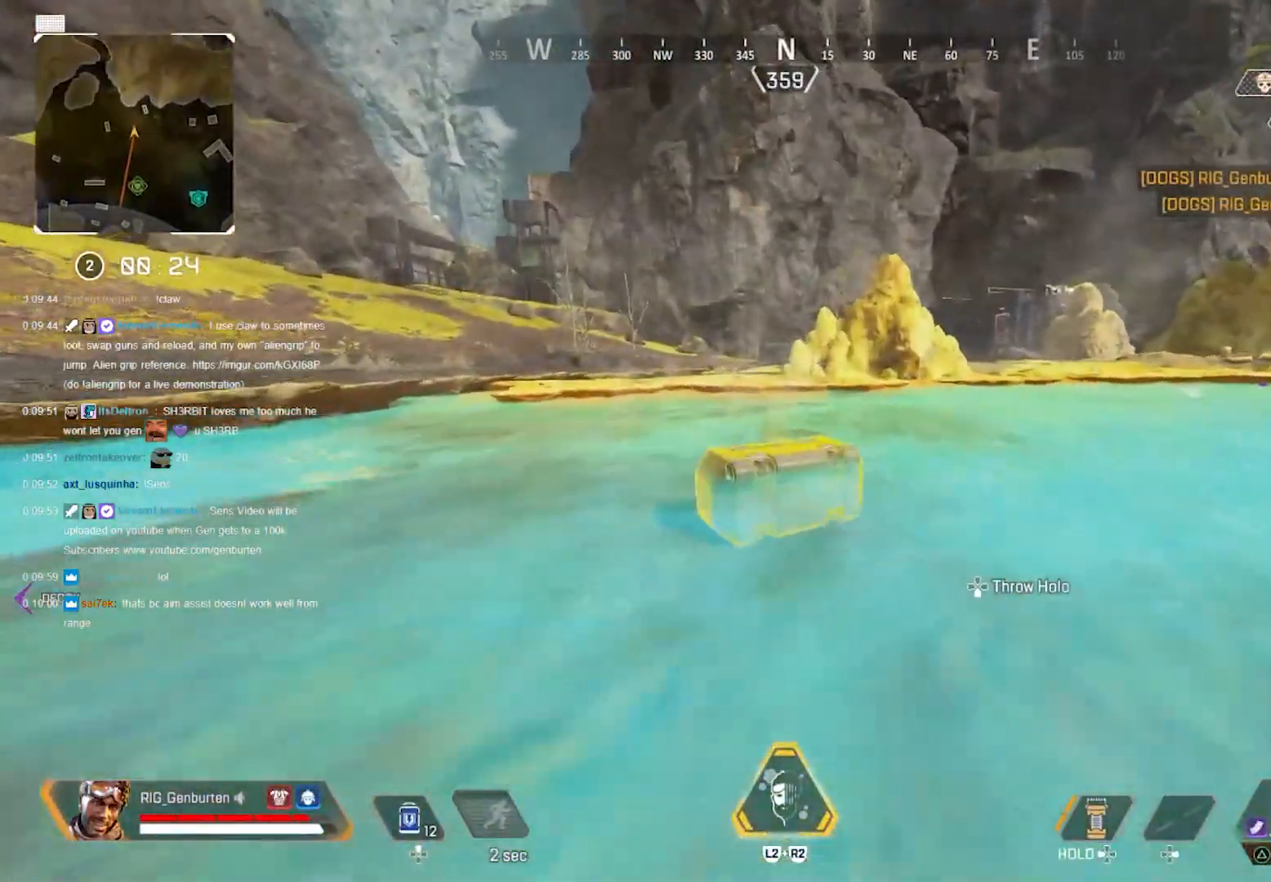
{"buttons": ["SQUARE"], "left_stick": "center", "right_stick": "center", "events": [[217, "left_stick", "down-right"], [350, "left_stick", "center"]]}
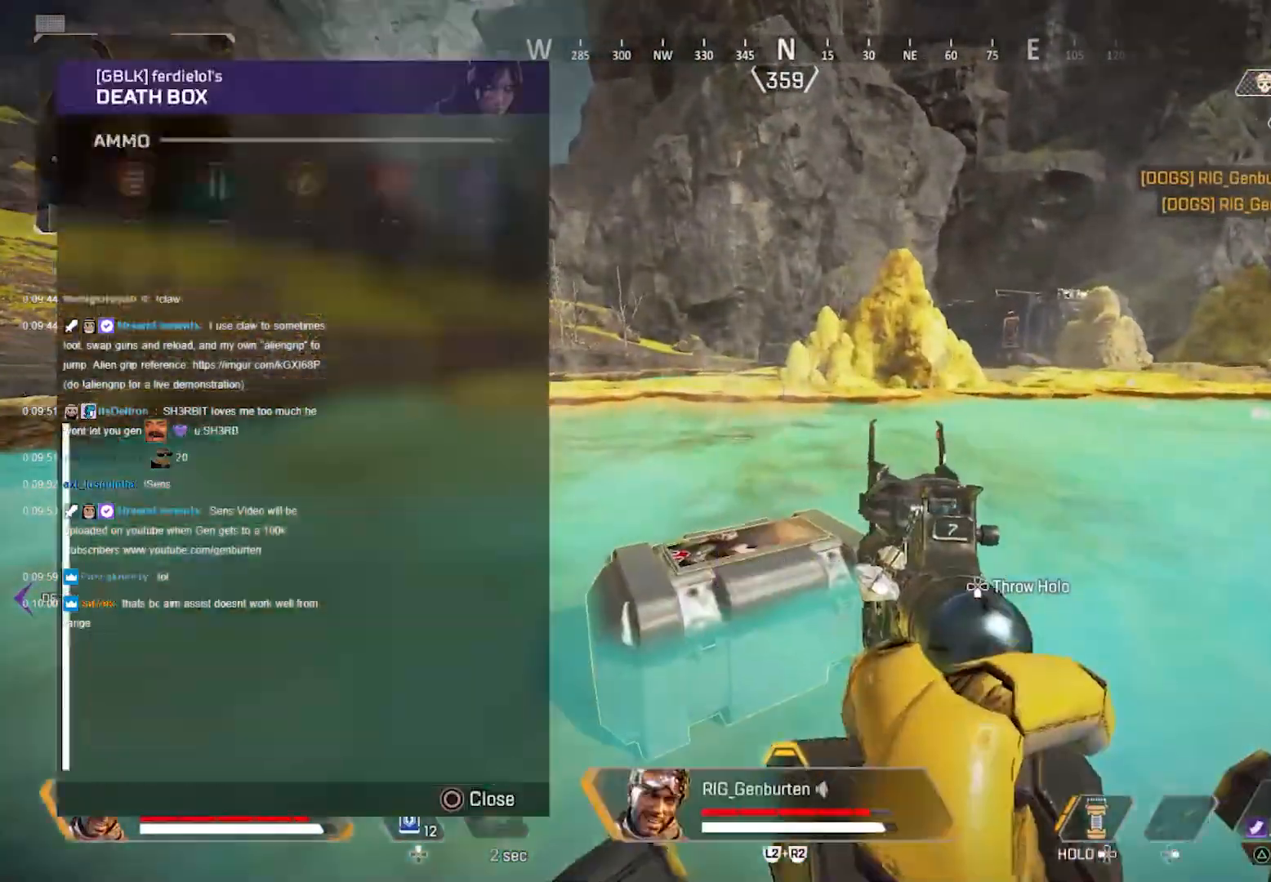
{"buttons": [], "left_stick": "center", "right_stick": "down", "events": [[217, "SQUARE", "up"], [217, "left_stick", "up-left"], [300, "left_stick", "center"], [383, "CROSS", "down"], [467, "CROSS", "up"], [500, "right_stick", "down"]]}
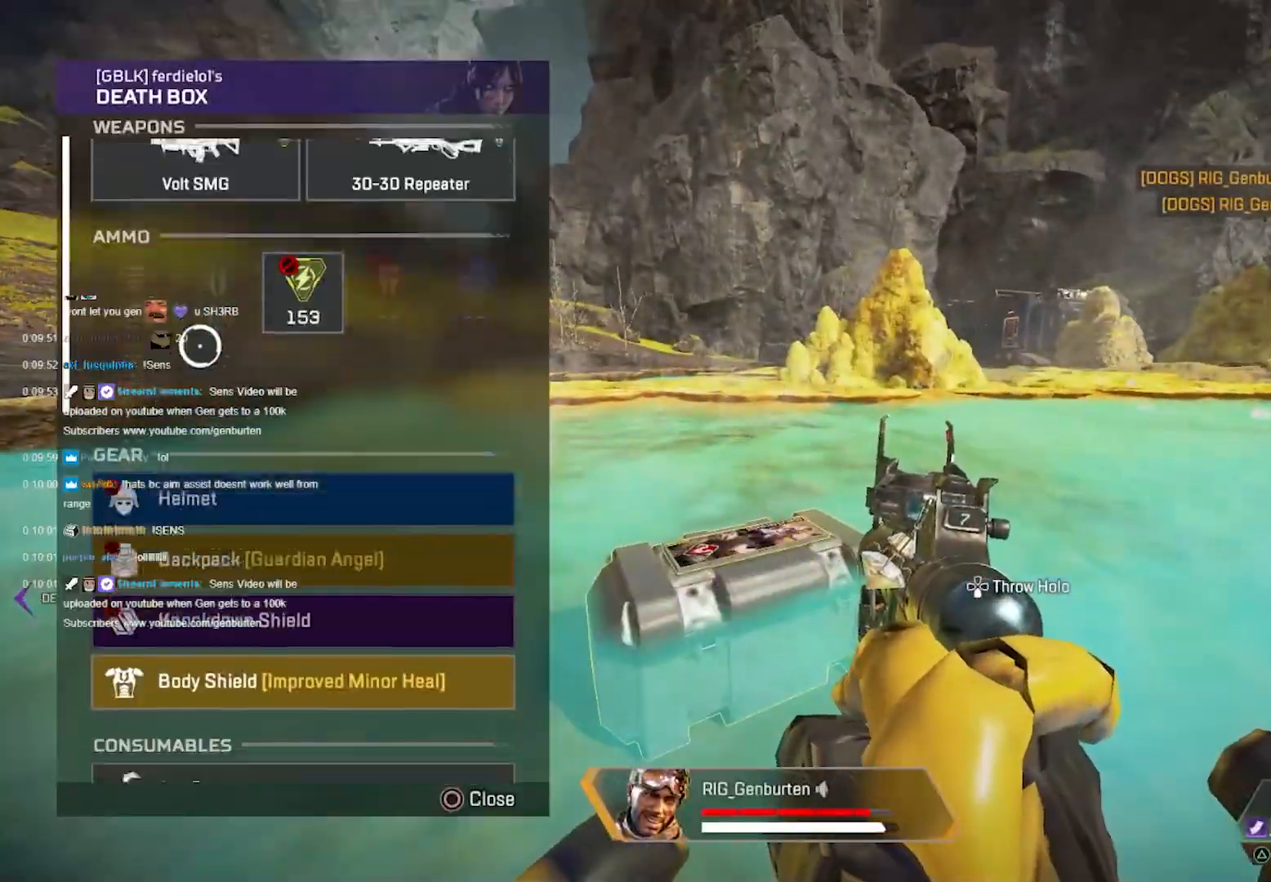
{"buttons": [], "left_stick": "center", "right_stick": "down", "events": [[17, "left_stick", "down-right"], [133, "right_stick", "center"], [167, "left_stick", "center"], [250, "right_stick", "down"], [333, "right_stick", "center"], [483, "right_stick", "down"]]}
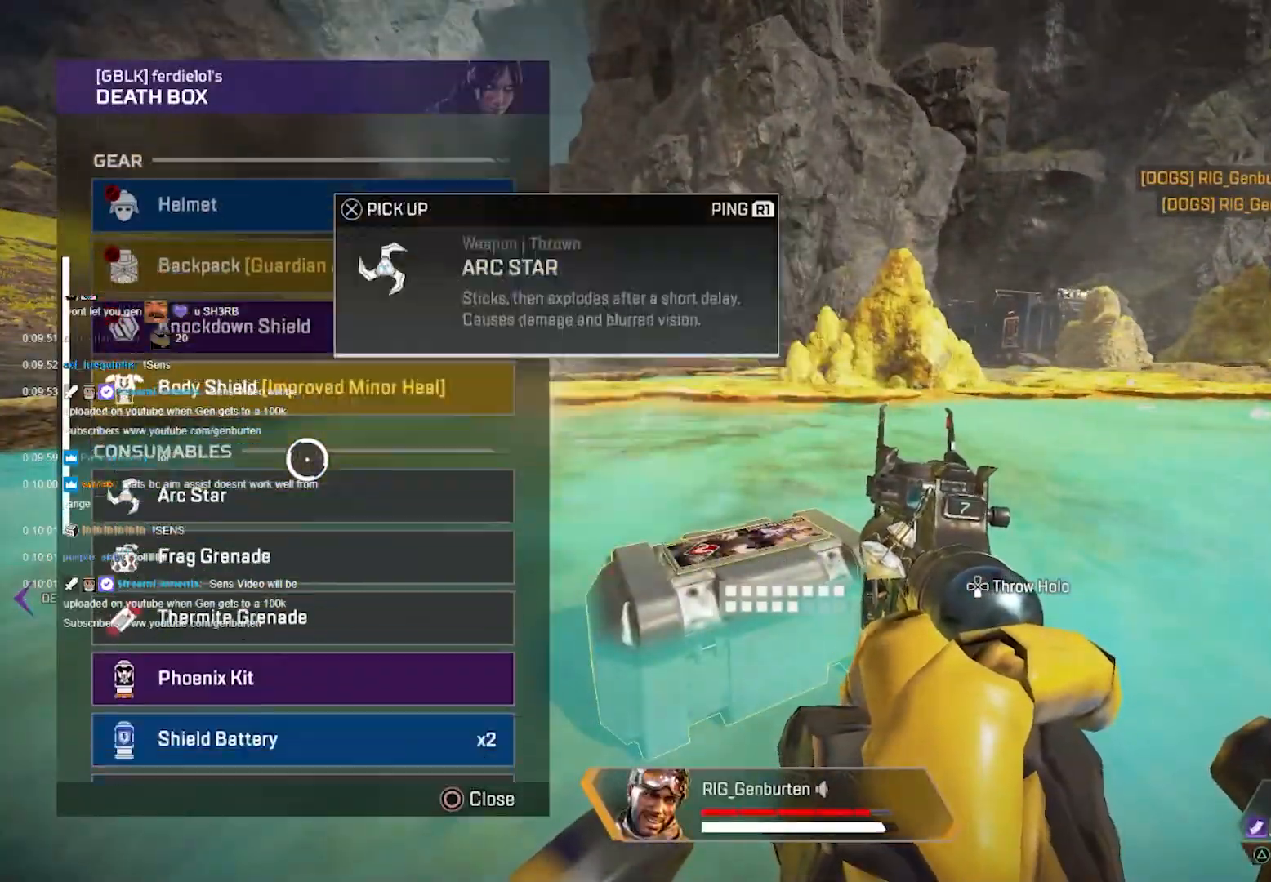
{"buttons": [], "left_stick": "center", "right_stick": "center", "events": [[133, "right_stick", "center"], [317, "left_stick", "down"], [467, "left_stick", "center"]]}
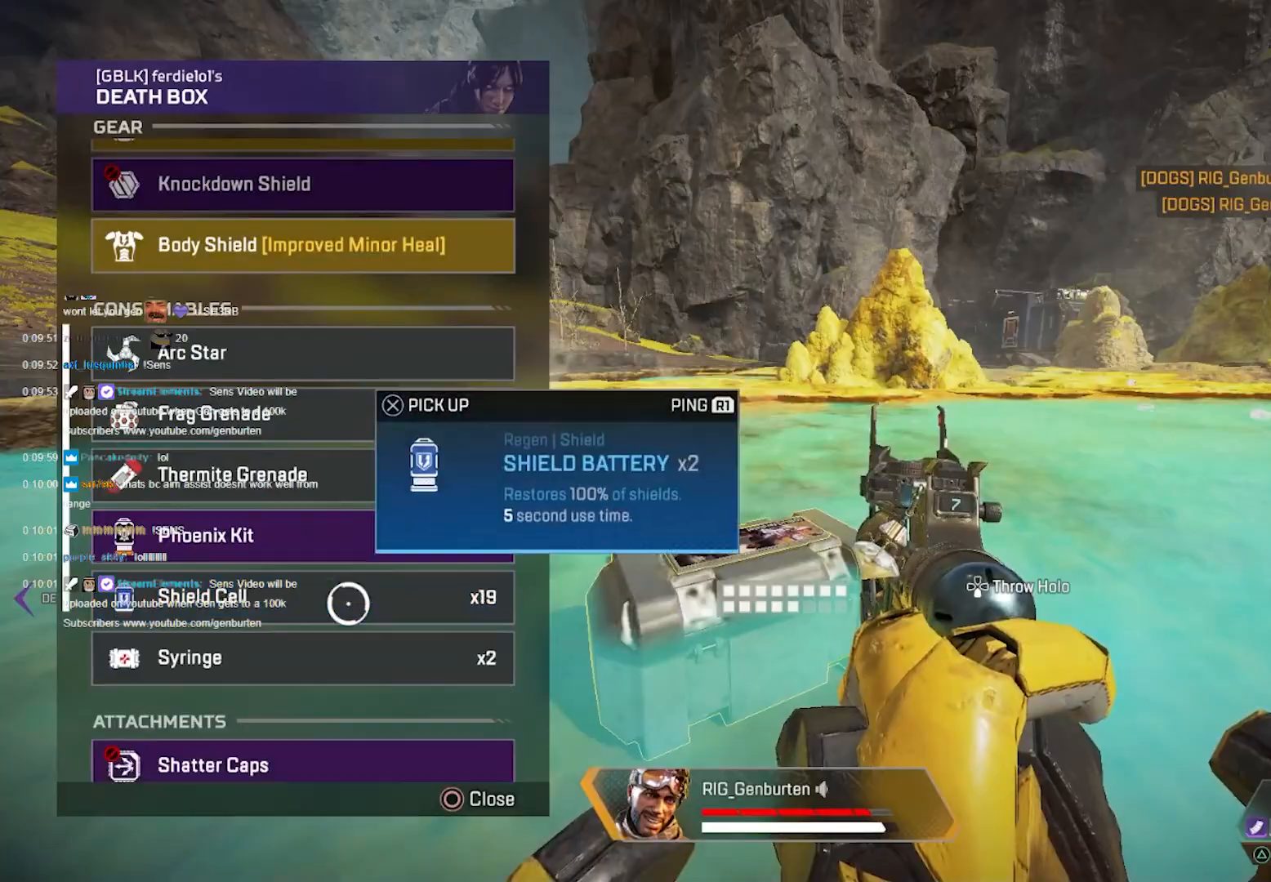
{"buttons": [], "left_stick": "left", "right_stick": "center", "events": [[17, "CROSS", "down"], [100, "CROSS", "up"], [400, "CIRCLE", "down"], [467, "CIRCLE", "up"], [483, "left_stick", "left"]]}
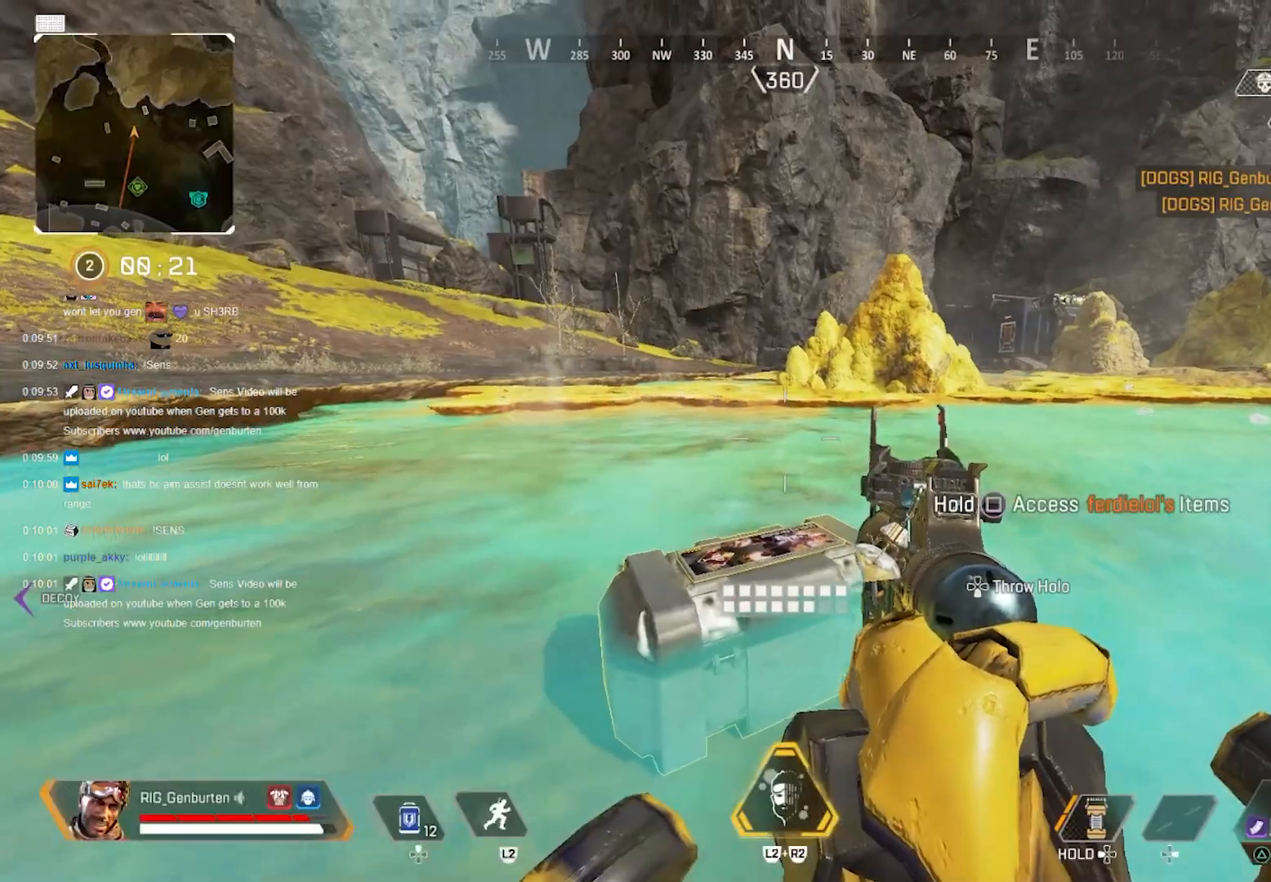
{"buttons": [], "left_stick": "up", "right_stick": "center", "events": [[50, "right_stick", "left"], [100, "left_stick", "up"], [267, "right_stick", "center"], [350, "SQUARE", "down"], [450, "SQUARE", "up"]]}
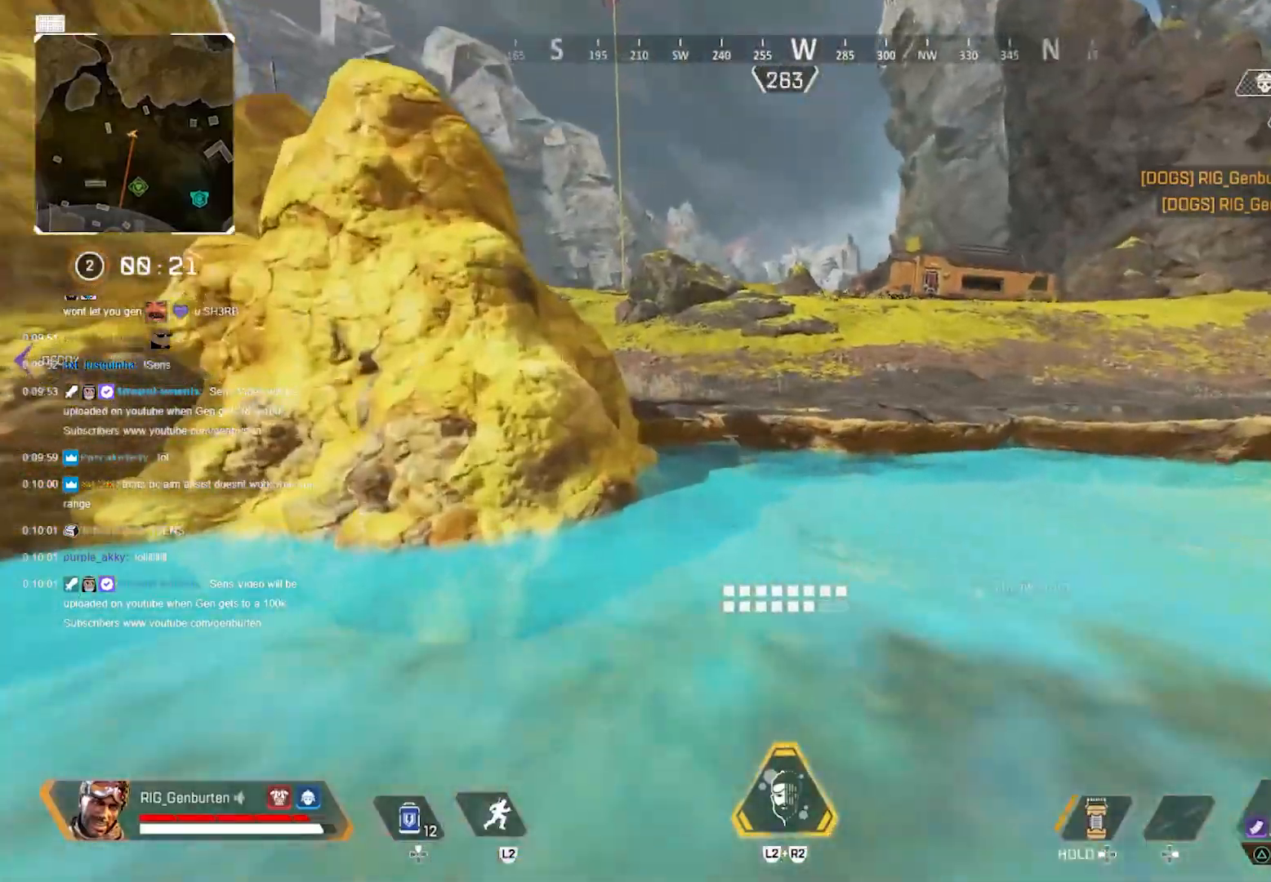
{"buttons": [], "left_stick": "up", "right_stick": "center", "events": [[83, "R3", "down"], [233, "R3", "up"], [367, "CROSS", "down"], [467, "CROSS", "up"]]}
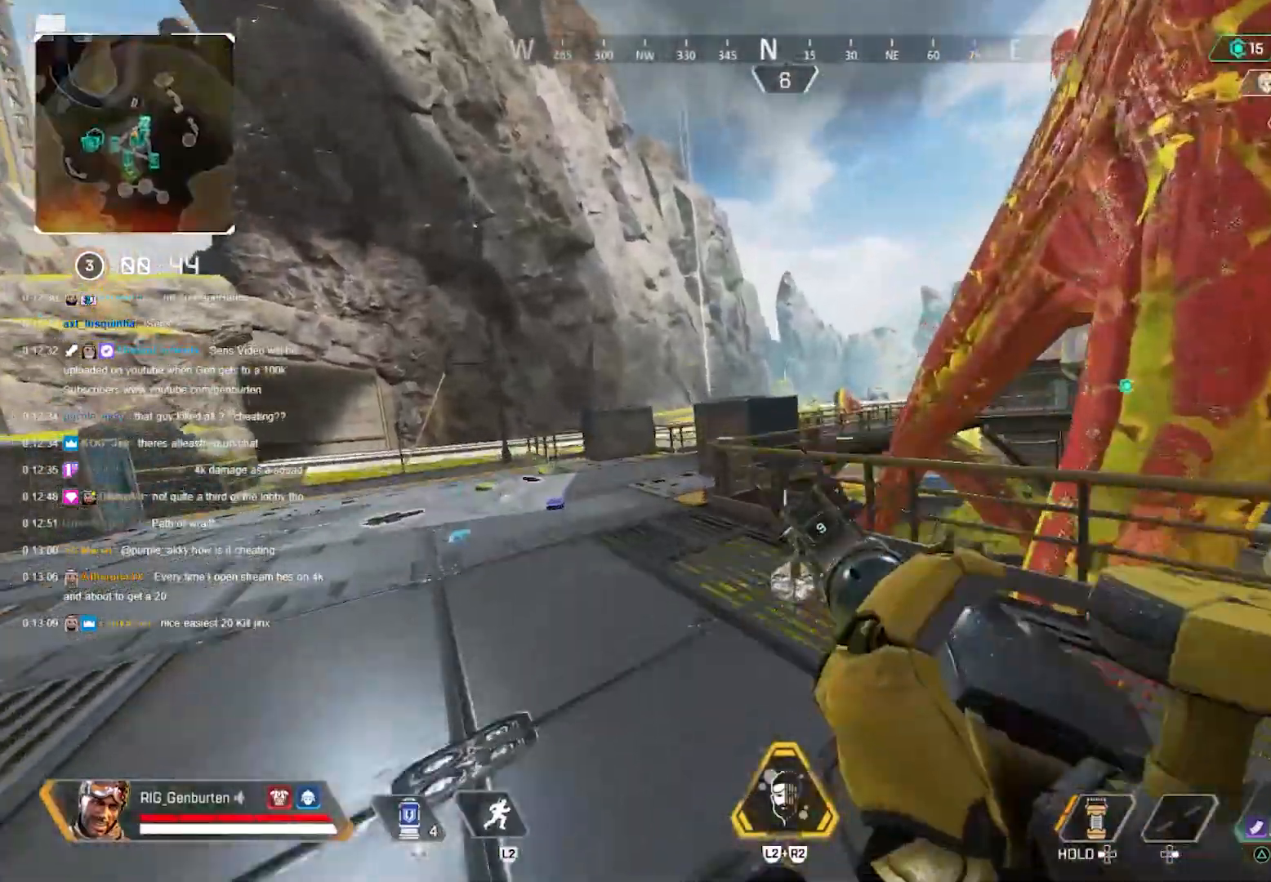
{"buttons": [], "left_stick": "up", "right_stick": "center", "events": [[67, "TRIANGLE", "down"], [183, "TRIANGLE", "up"]]}
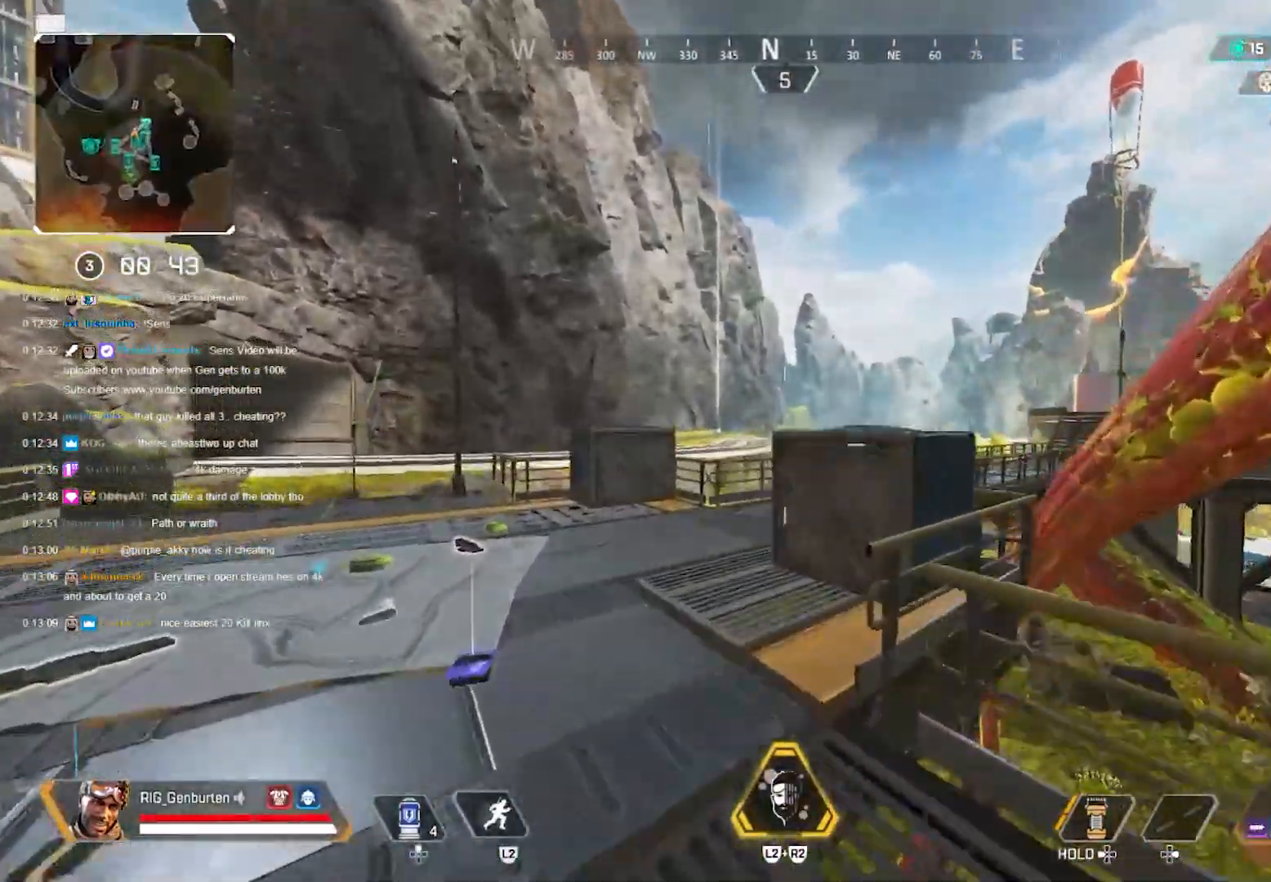
{"buttons": [], "left_stick": "up", "right_stick": "center", "events": []}
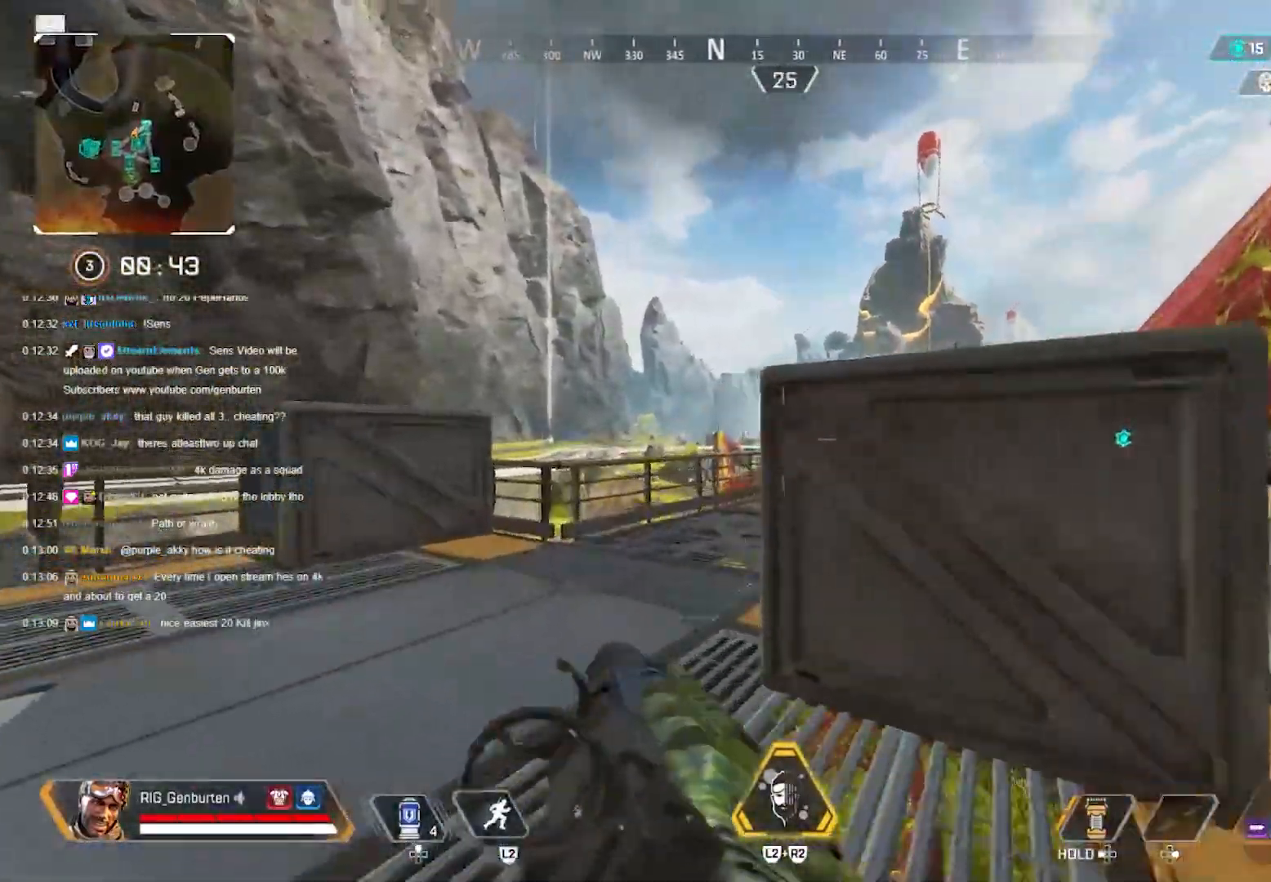
{"buttons": [], "left_stick": "up", "right_stick": "center", "events": []}
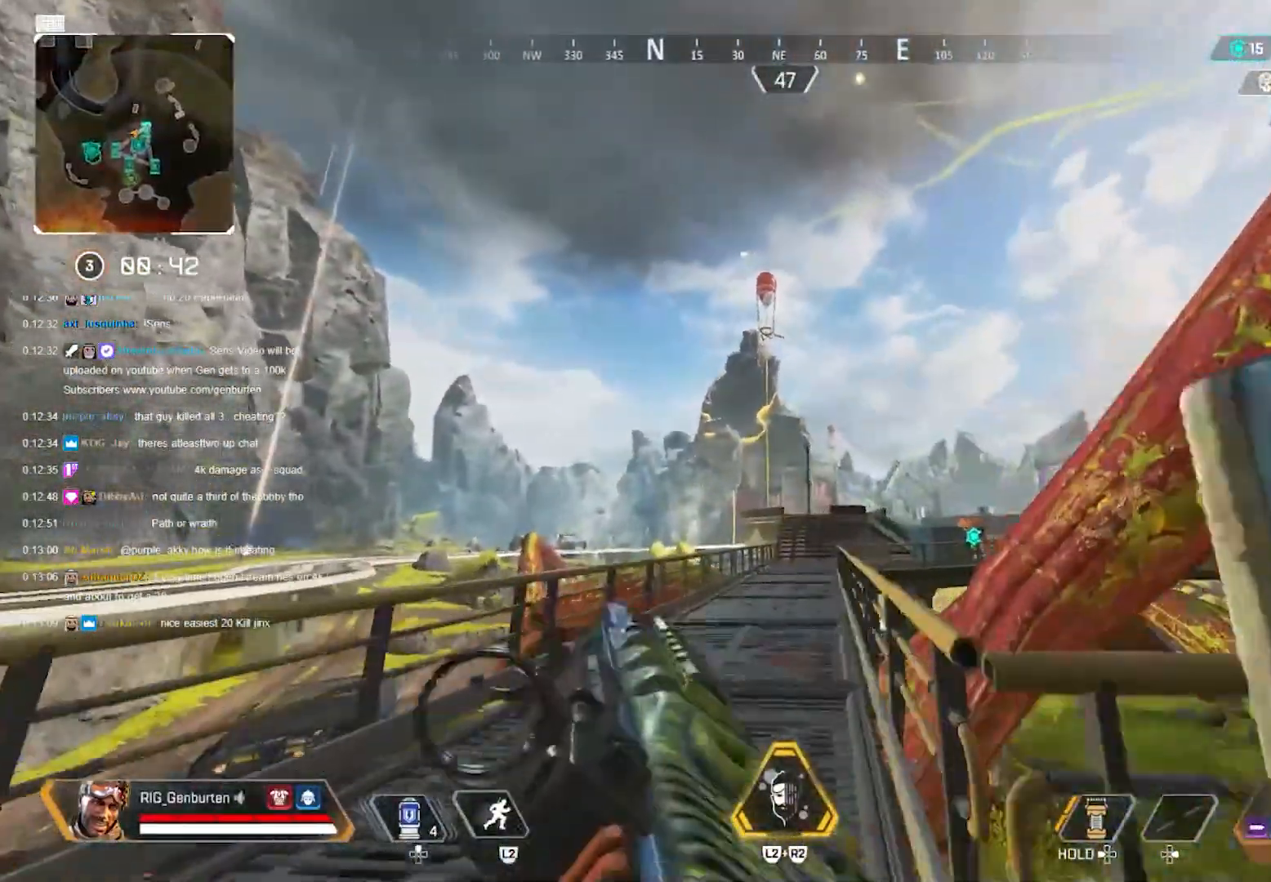
{"buttons": [], "left_stick": "down-left", "right_stick": "center", "events": [[317, "right_stick", "up"], [417, "right_stick", "center"], [467, "left_stick", "down-left"]]}
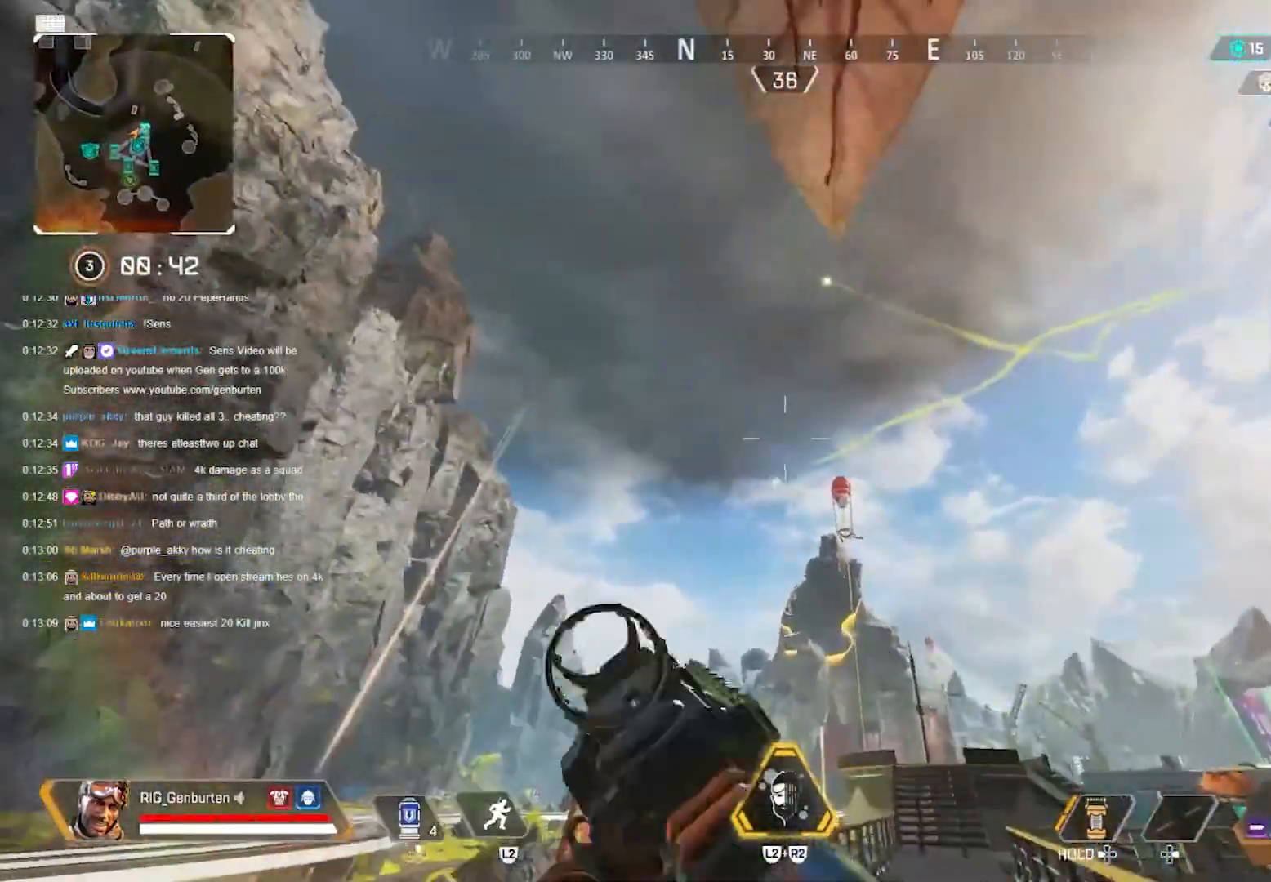
{"buttons": ["TRIANGLE"], "left_stick": "left", "right_stick": "center", "events": [[167, "right_stick", "left"], [300, "left_stick", "left"], [300, "right_stick", "center"], [500, "TRIANGLE", "down"]]}
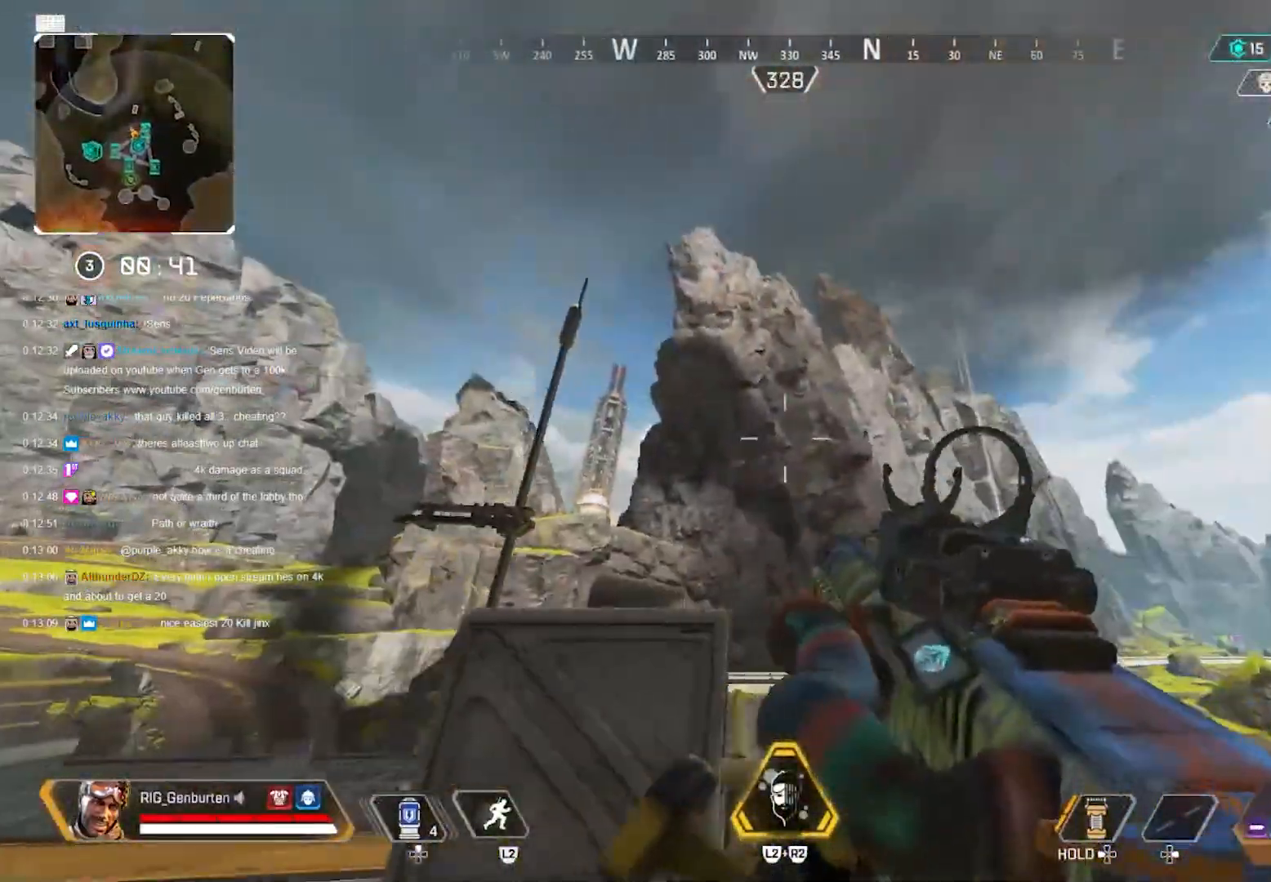
{"buttons": [], "left_stick": "up-right", "right_stick": "center", "events": [[67, "TRIANGLE", "up"], [233, "right_stick", "right"], [317, "left_stick", "up-right"], [367, "right_stick", "center"]]}
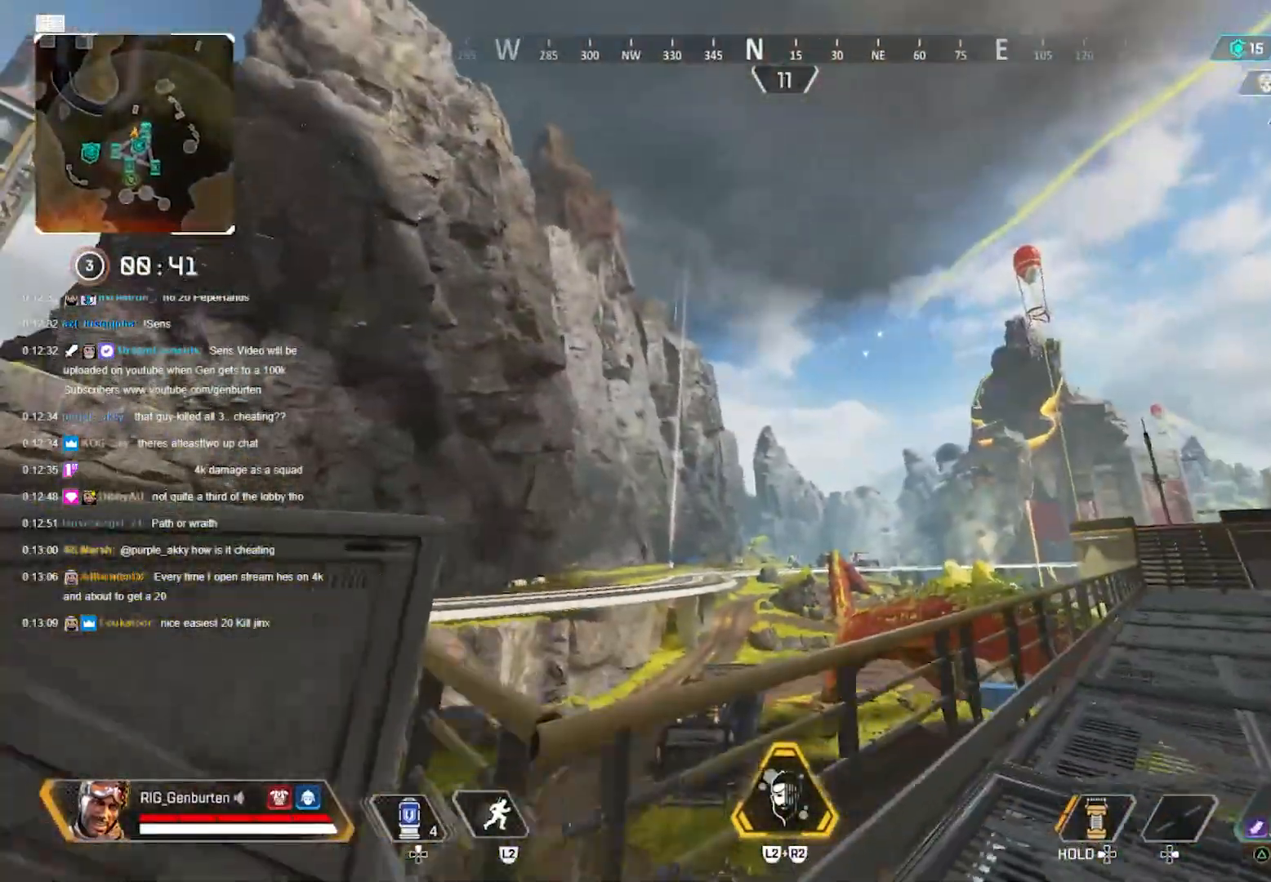
{"buttons": [], "left_stick": "left", "right_stick": "center", "events": [[283, "right_stick", "up-left"], [317, "left_stick", "center"], [367, "left_stick", "down-left"], [417, "left_stick", "left"], [467, "right_stick", "center"]]}
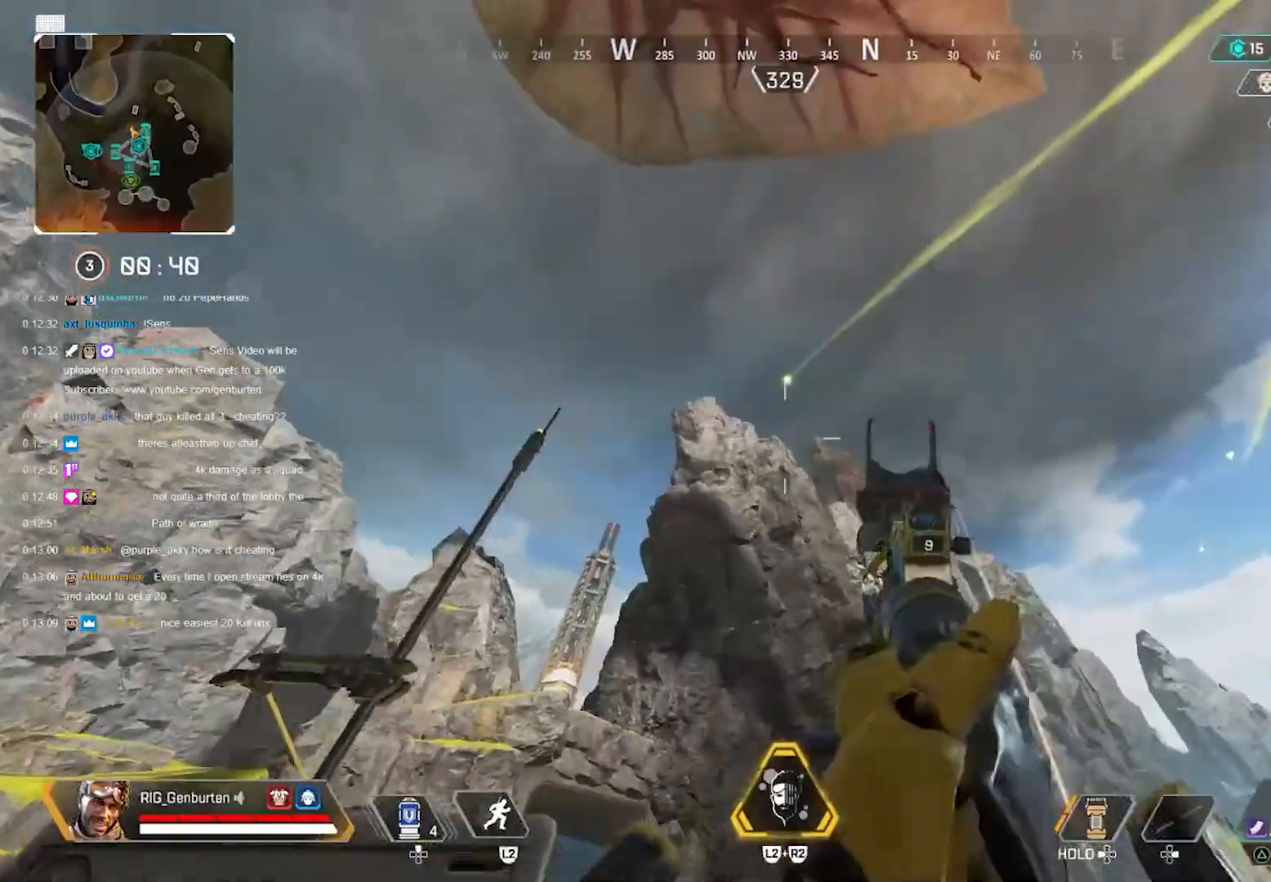
{"buttons": ["L3"], "left_stick": "up-left", "right_stick": "center", "events": [[400, "left_stick", "up-left"], [467, "L3", "down"]]}
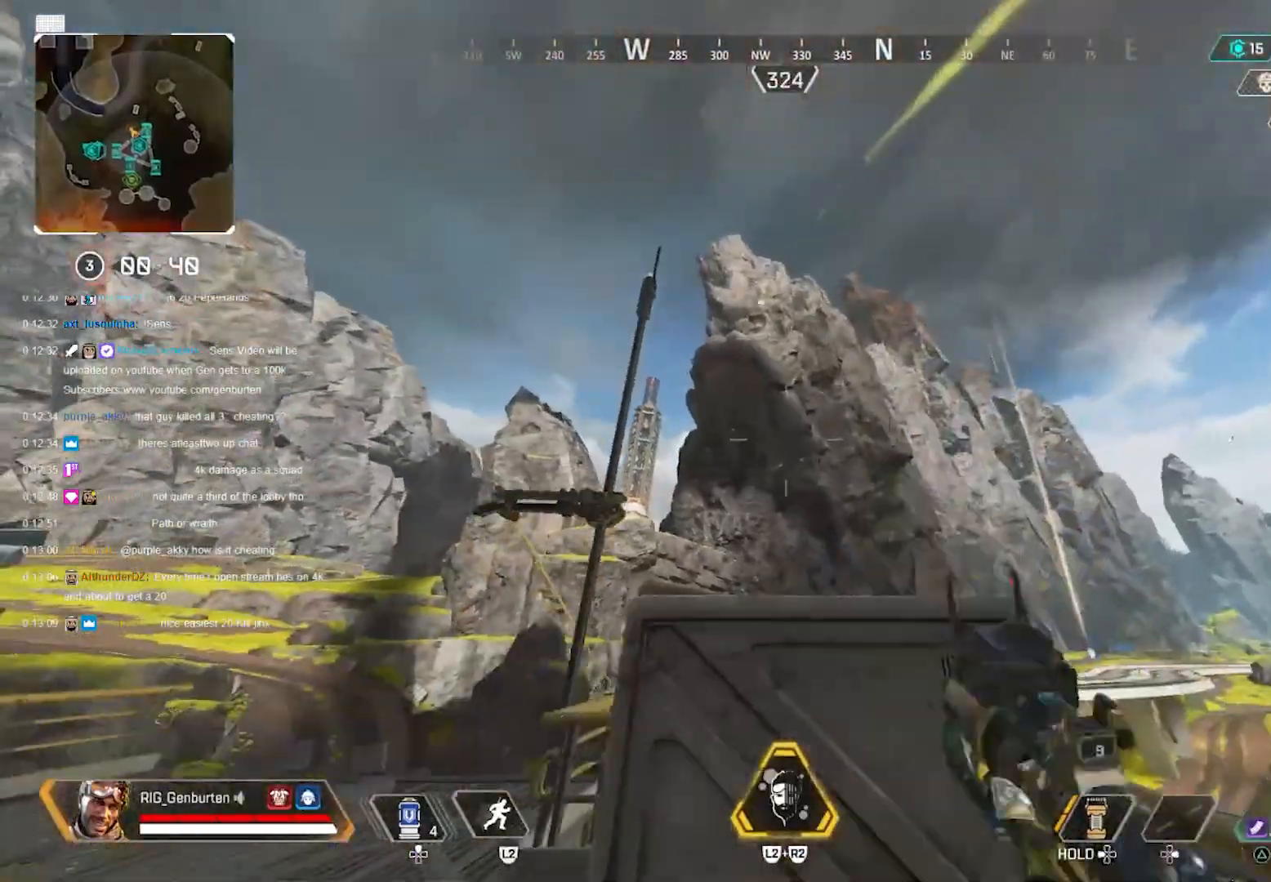
{"buttons": ["TRIANGLE"], "left_stick": "up-left", "right_stick": "center", "events": [[83, "right_stick", "left"], [117, "L3", "up"], [150, "right_stick", "center"], [300, "TRIANGLE", "down"]]}
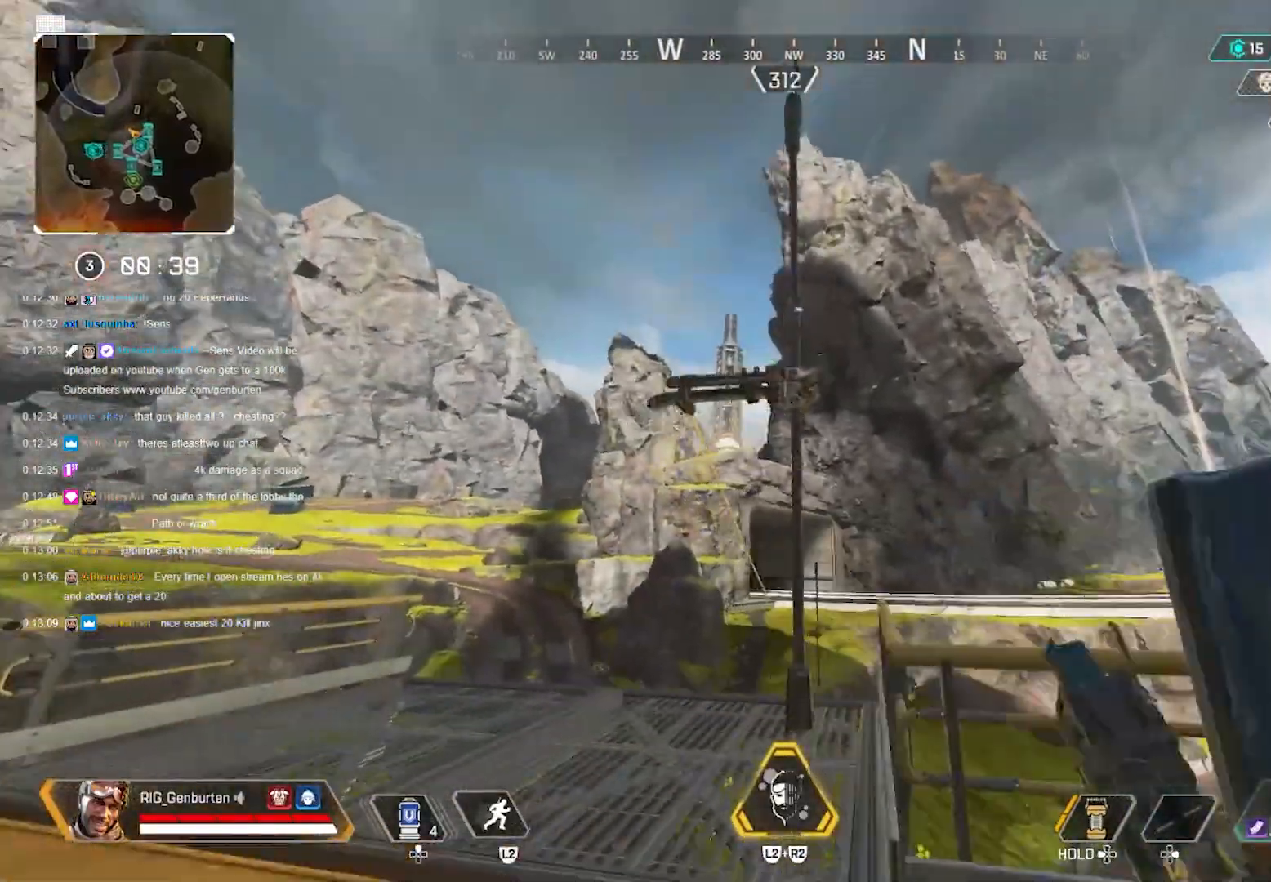
{"buttons": [], "left_stick": "up-left", "right_stick": "center", "events": [[200, "TRIANGLE", "up"], [350, "right_stick", "right"], [467, "right_stick", "center"]]}
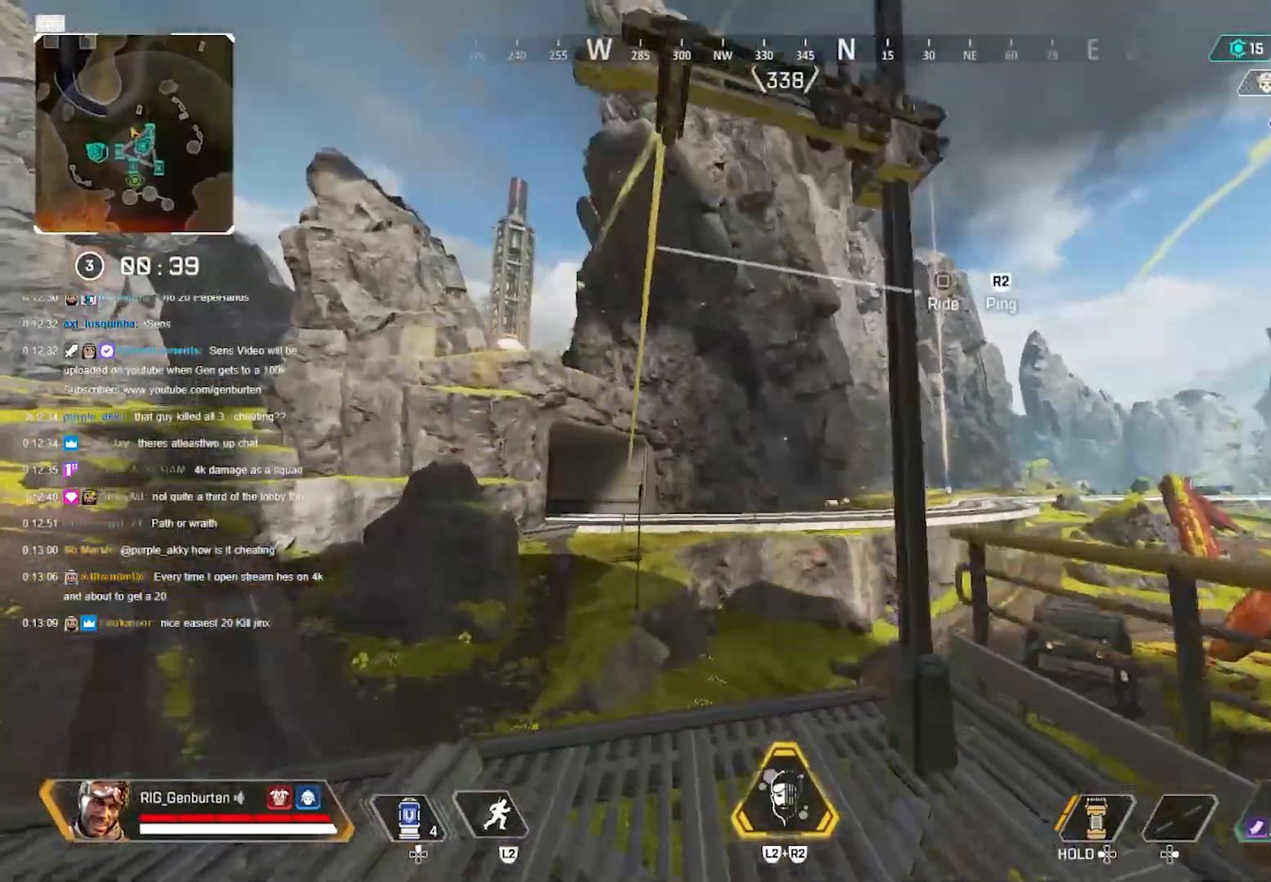
{"buttons": [], "left_stick": "down-right", "right_stick": "right", "events": [[50, "TRIANGLE", "down"], [150, "TRIANGLE", "up"], [167, "left_stick", "center"], [233, "left_stick", "down-right"], [450, "right_stick", "right"]]}
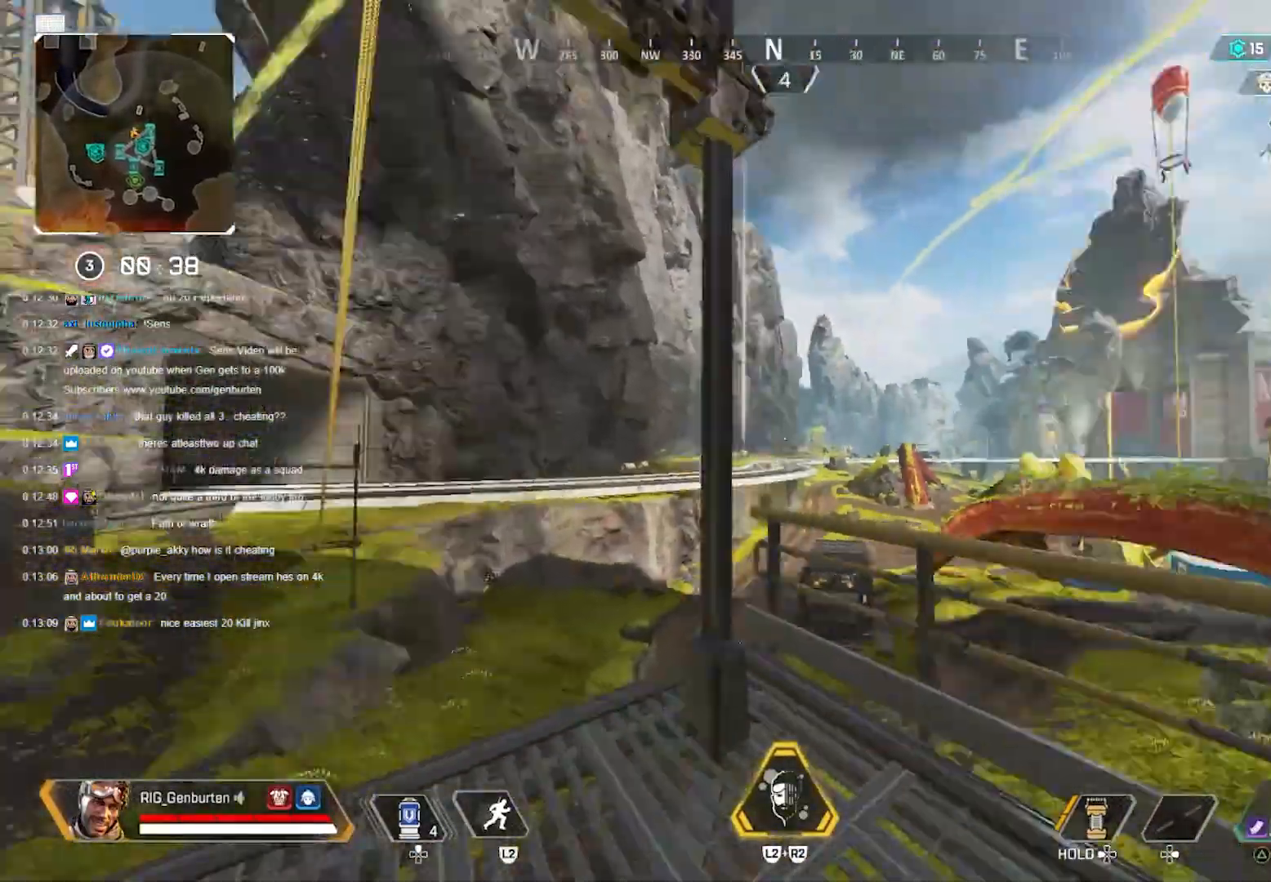
{"buttons": [], "left_stick": "up", "right_stick": "center", "events": [[17, "left_stick", "right"], [67, "right_stick", "center"], [233, "right_stick", "right"], [283, "left_stick", "up-right"], [417, "right_stick", "center"], [450, "left_stick", "up"]]}
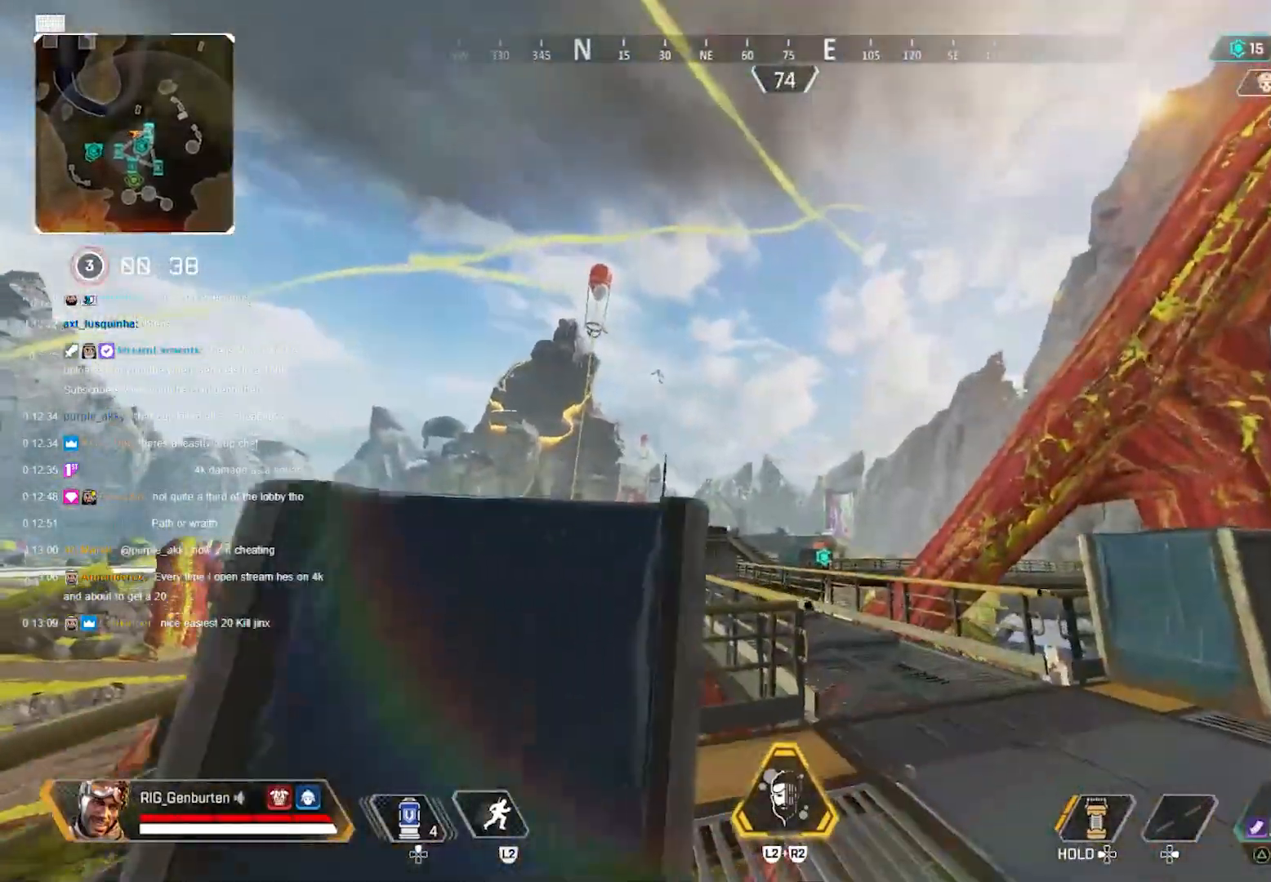
{"buttons": [], "left_stick": "up", "right_stick": "center", "events": [[233, "TRIANGLE", "down"], [333, "TRIANGLE", "up"]]}
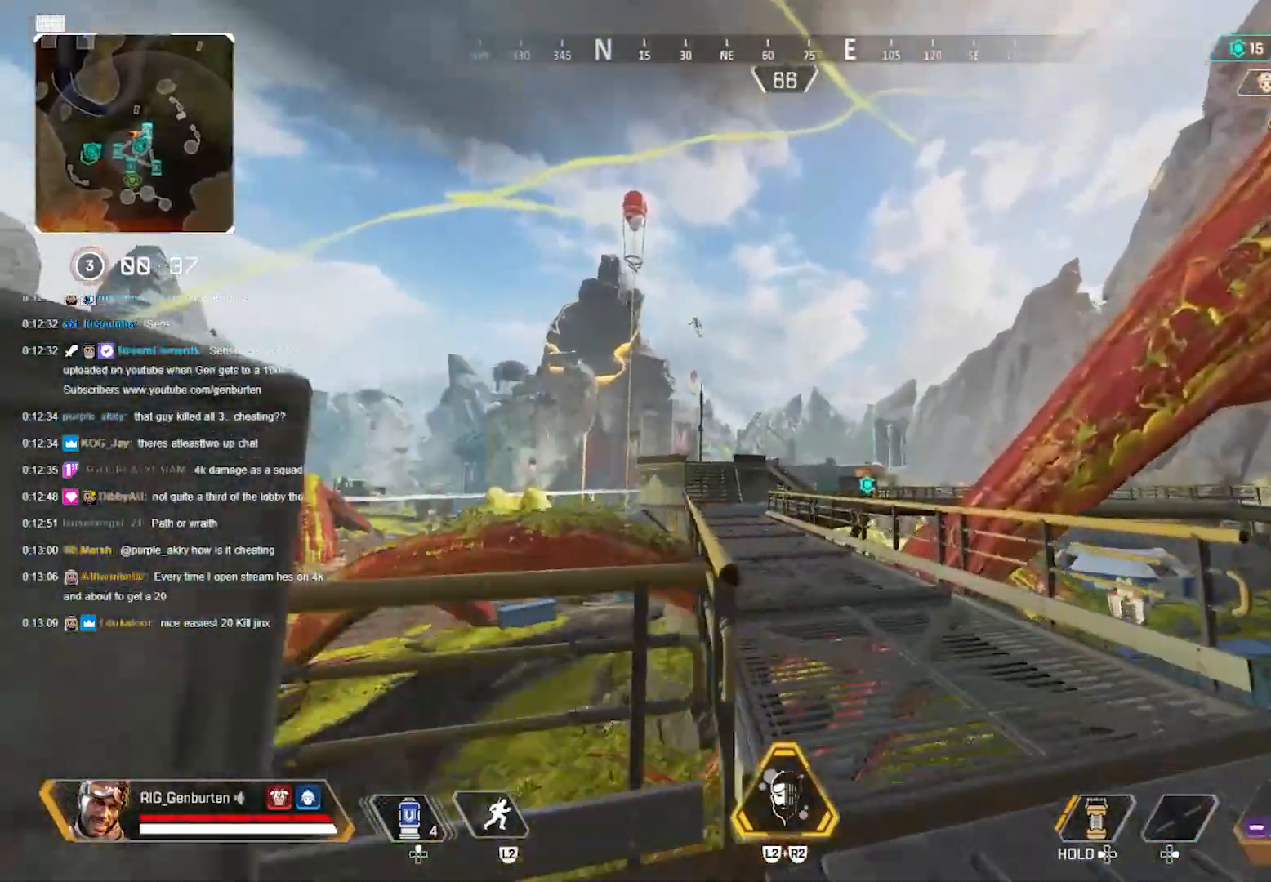
{"buttons": [], "left_stick": "up", "right_stick": "center", "events": []}
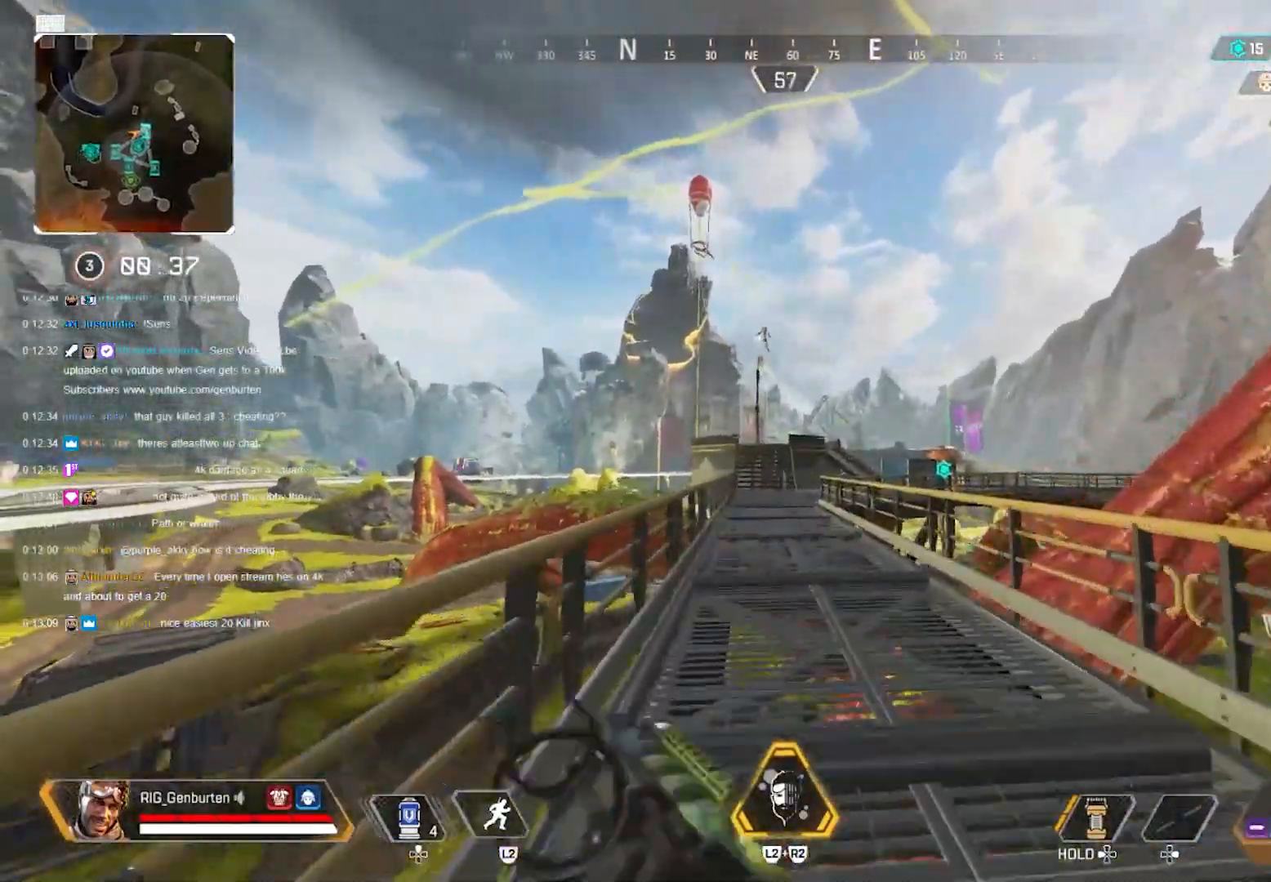
{"buttons": [], "left_stick": "up", "right_stick": "center", "events": [[33, "R3", "down"], [150, "R3", "up"], [333, "CROSS", "down"], [400, "CROSS", "up"]]}
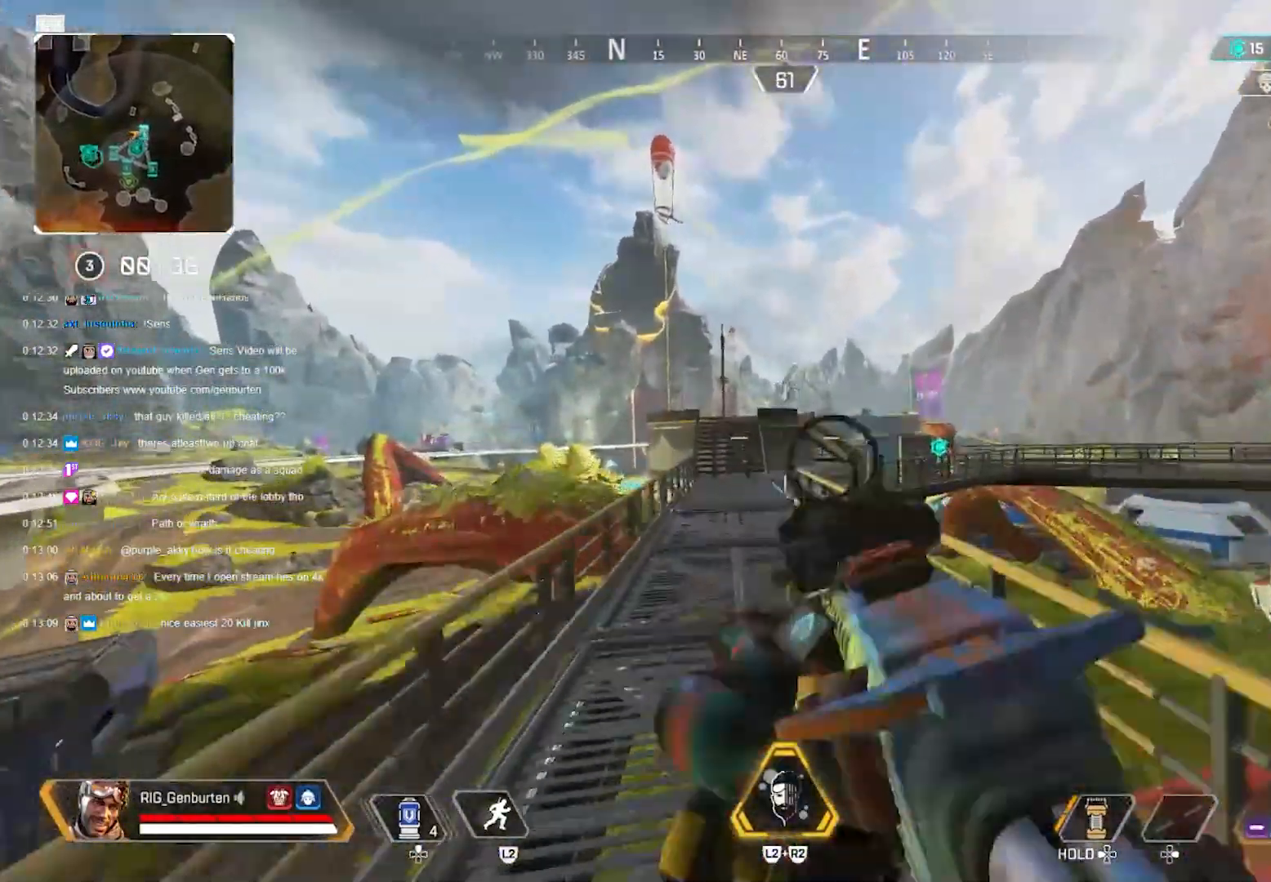
{"buttons": ["L1"], "left_stick": "up", "right_stick": "center", "events": [[83, "left_stick", "left"], [300, "left_stick", "up"], [433, "L1", "down"]]}
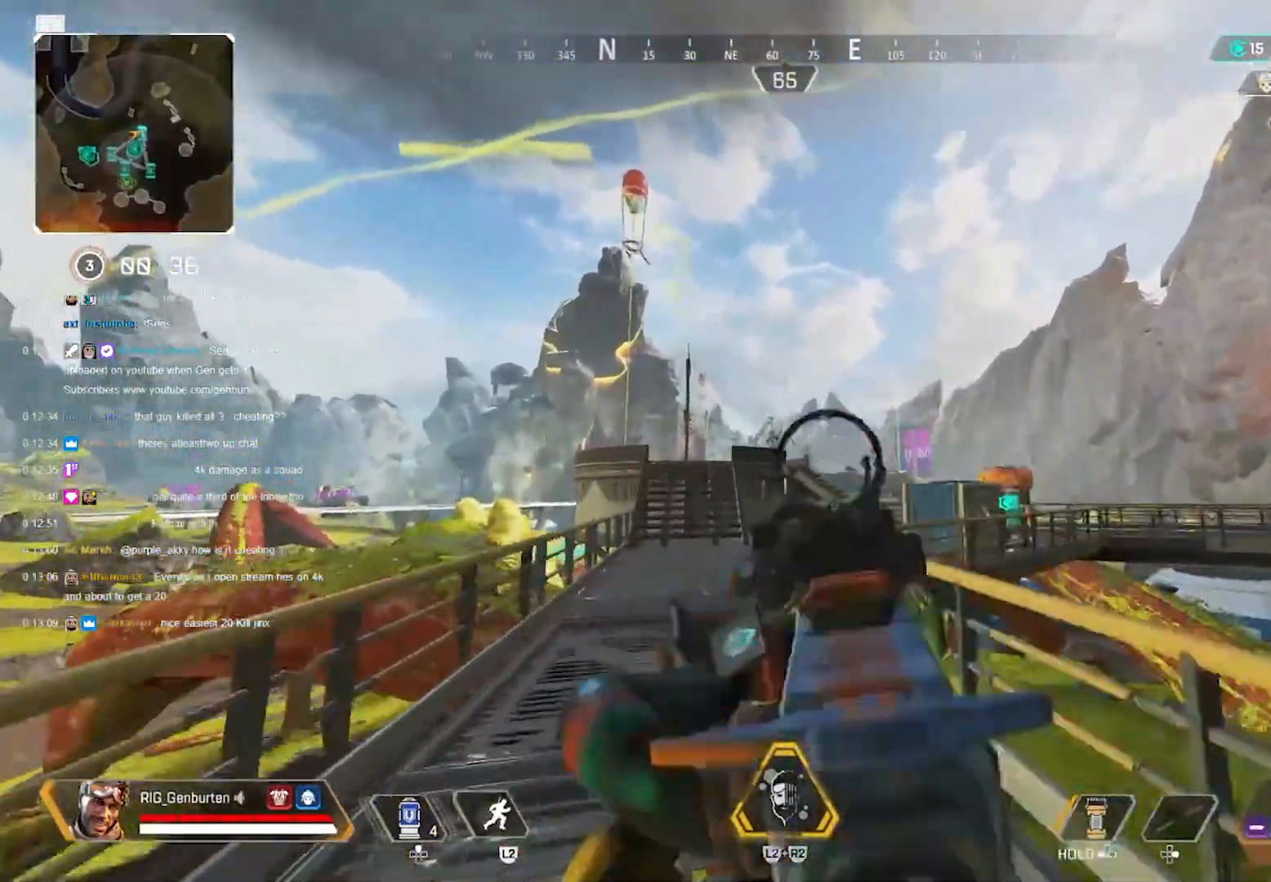
{"buttons": ["L1", "R1"], "left_stick": "left", "right_stick": "center", "events": [[183, "left_stick", "up-left"], [217, "R1", "down"], [350, "left_stick", "right"], [500, "left_stick", "left"]]}
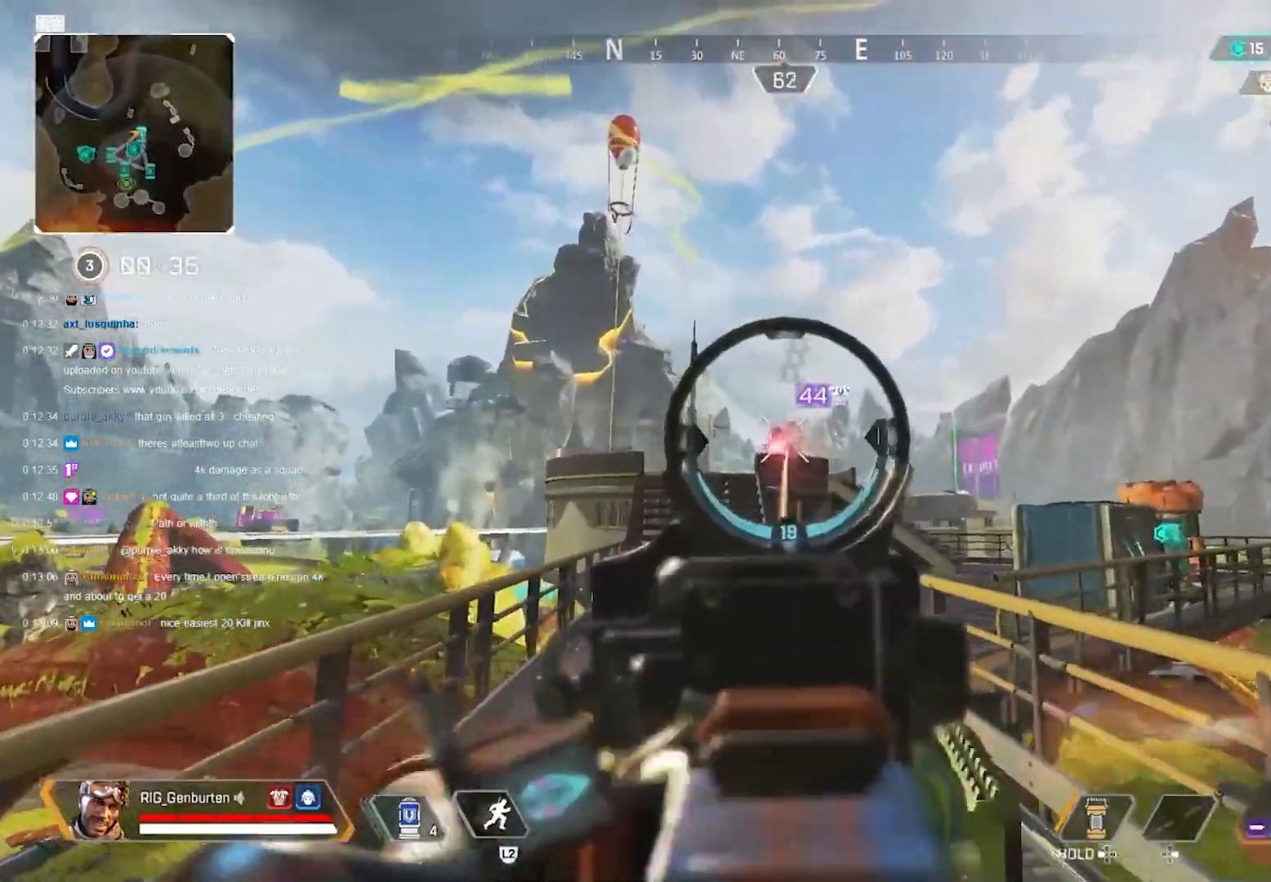
{"buttons": ["L1", "R1"], "left_stick": "up-left", "right_stick": "center", "events": [[133, "left_stick", "up-right"], [300, "right_stick", "left"], [400, "right_stick", "center"], [417, "left_stick", "up-left"]]}